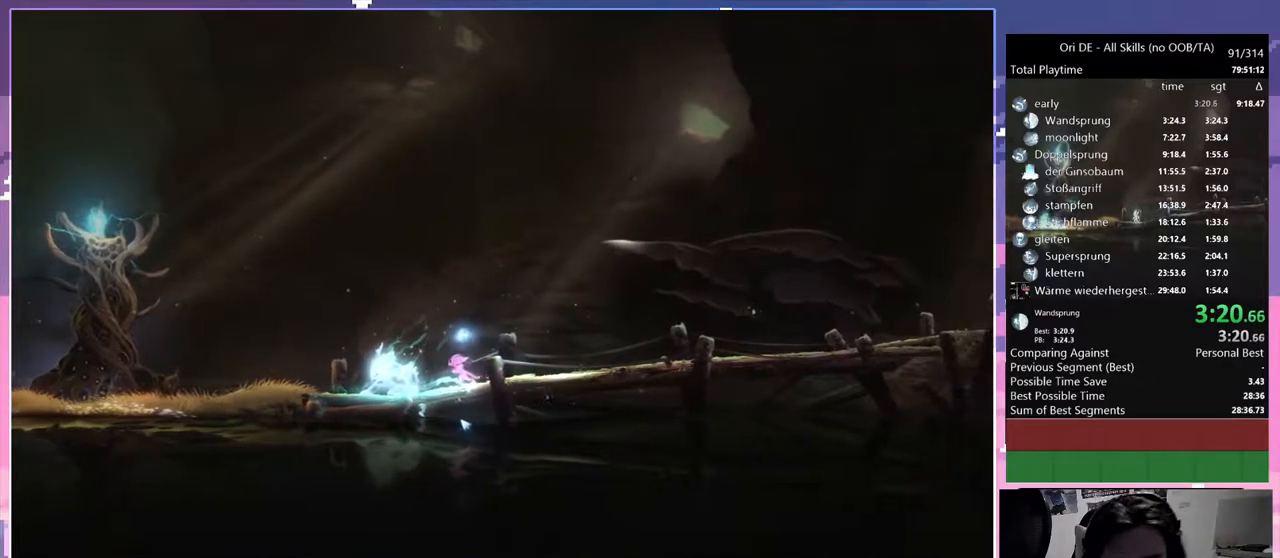
Gameplay with keyboard and mouse; each line is a JSON object with the keys and mouse buttons held at the frame after it. "events" lists presses ("down") and releases ("up") of "a", "c", "ctrl", "d", "down", "e", "escape", "f", "f1", "f2", "f3", "f6", "left", "r", "right", "s", "shift", "space", "t", "up", "w", "x", "y", "mouse_left", "mouse_right", "mouse_mb4" and "mouse_mb5" between this image and that frame as [ms after this image, input, new state], when the widget could be followed in between. "mouse_left", "mouse_right", "mouse_mb4", "mouse_mb5" = the "left", "right", "mb4", "mb5" buttons of the "mouse" list. No other keys are recorded. Mouse movement is not recorded.
{"keys": ["a"], "mouse": [], "events": []}
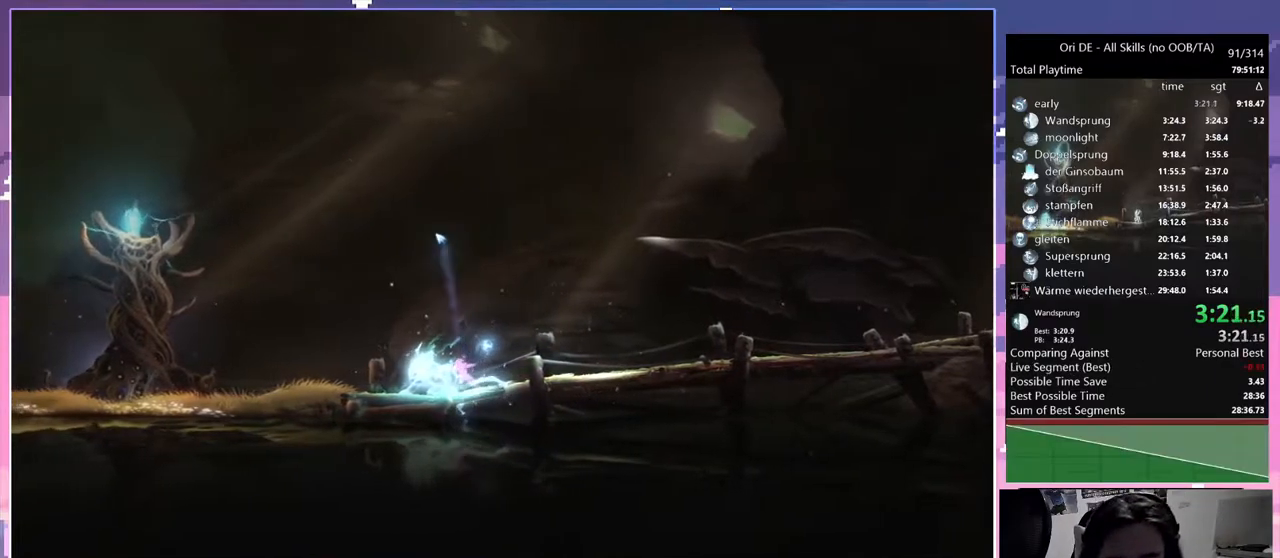
{"keys": ["a"], "mouse": [], "events": []}
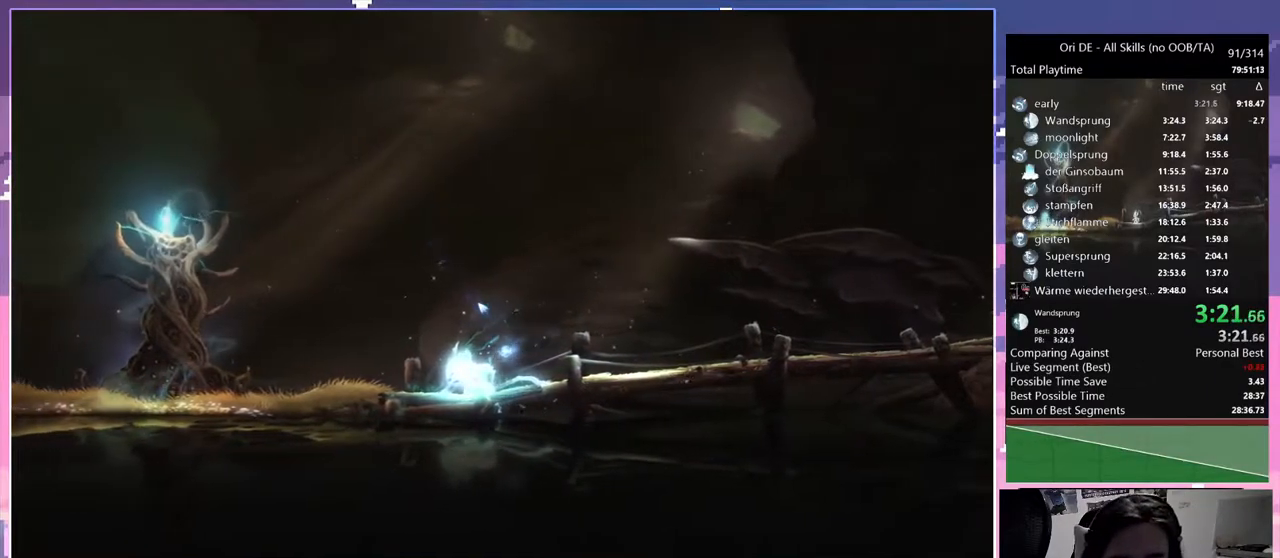
{"keys": ["a"], "mouse": [], "events": []}
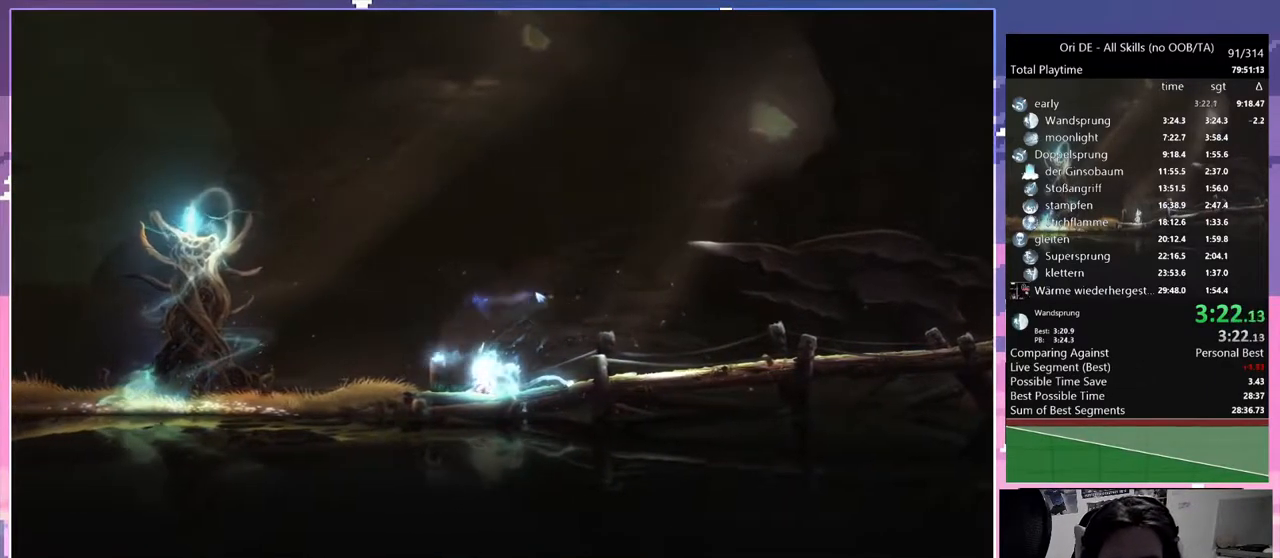
{"keys": ["a"], "mouse": [], "events": []}
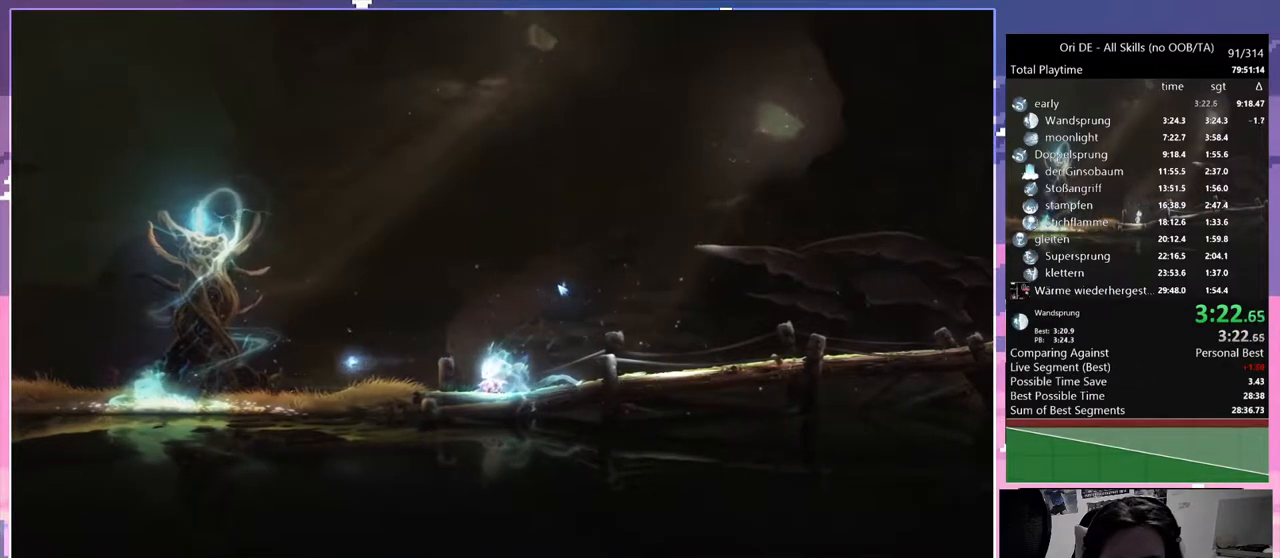
{"keys": ["a"], "mouse": [], "events": []}
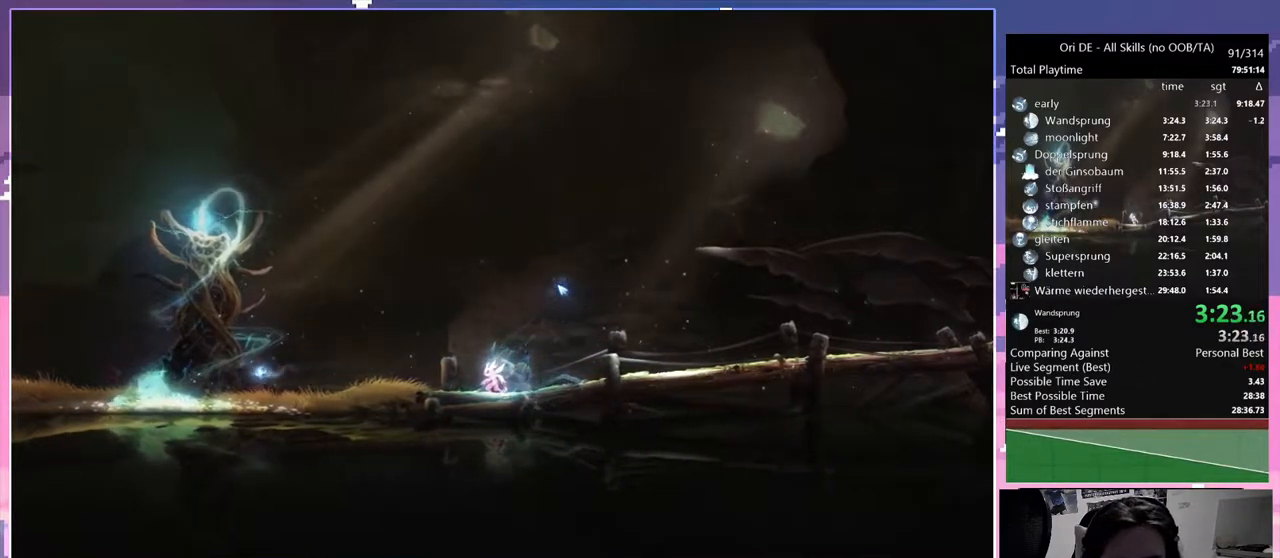
{"keys": ["a"], "mouse": [], "events": []}
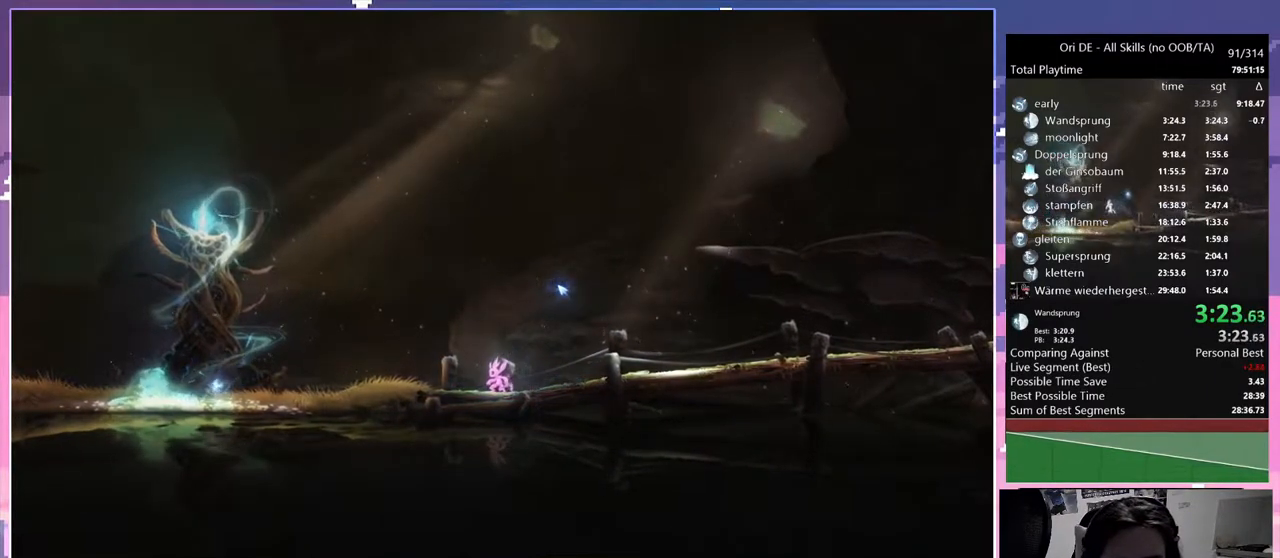
{"keys": ["a"], "mouse": [], "events": []}
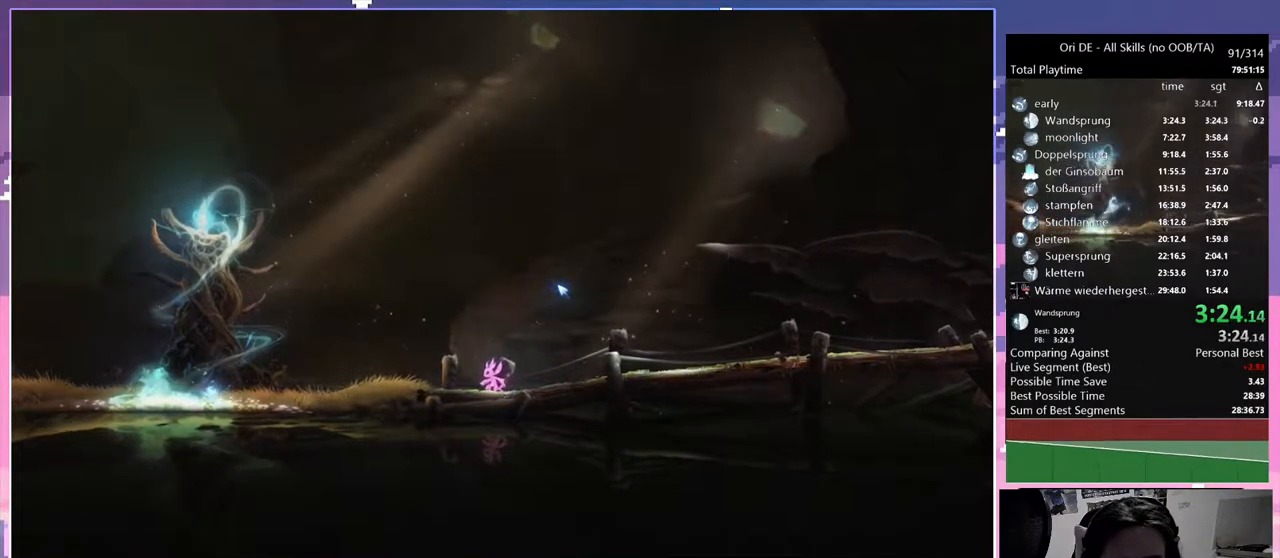
{"keys": ["a"], "mouse": [], "events": []}
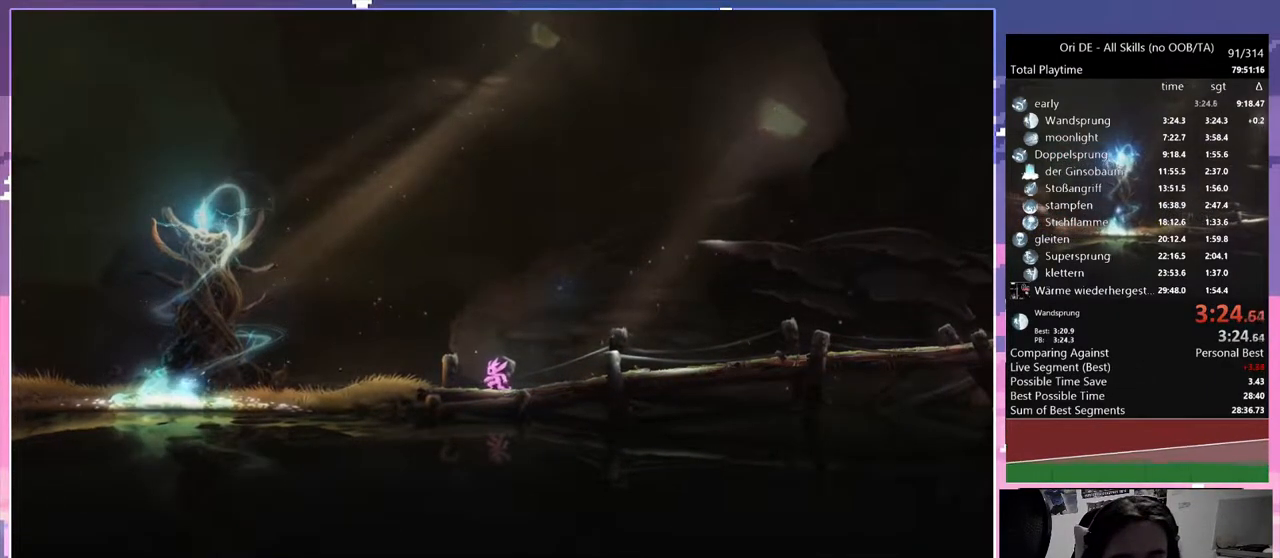
{"keys": ["a"], "mouse": [], "events": []}
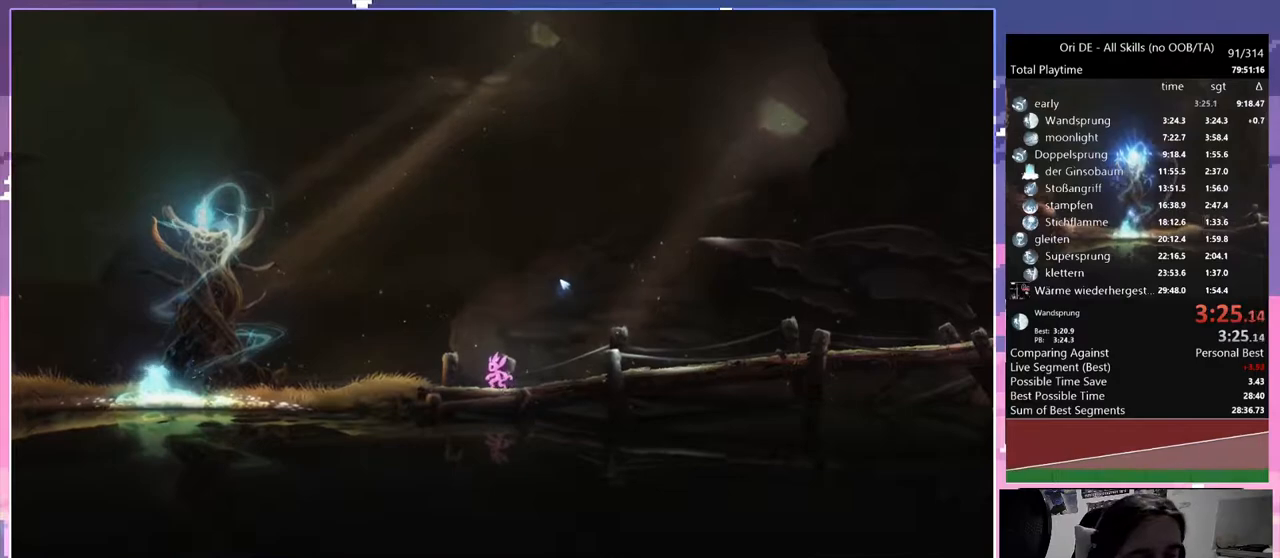
{"keys": ["a"], "mouse": [], "events": []}
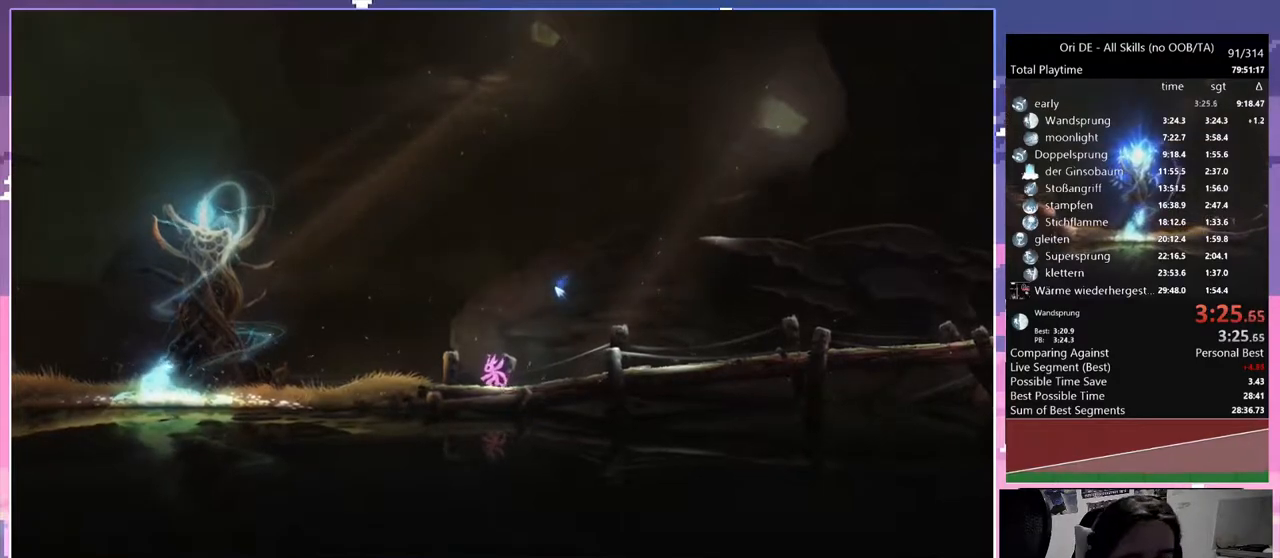
{"keys": ["a"], "mouse": [], "events": []}
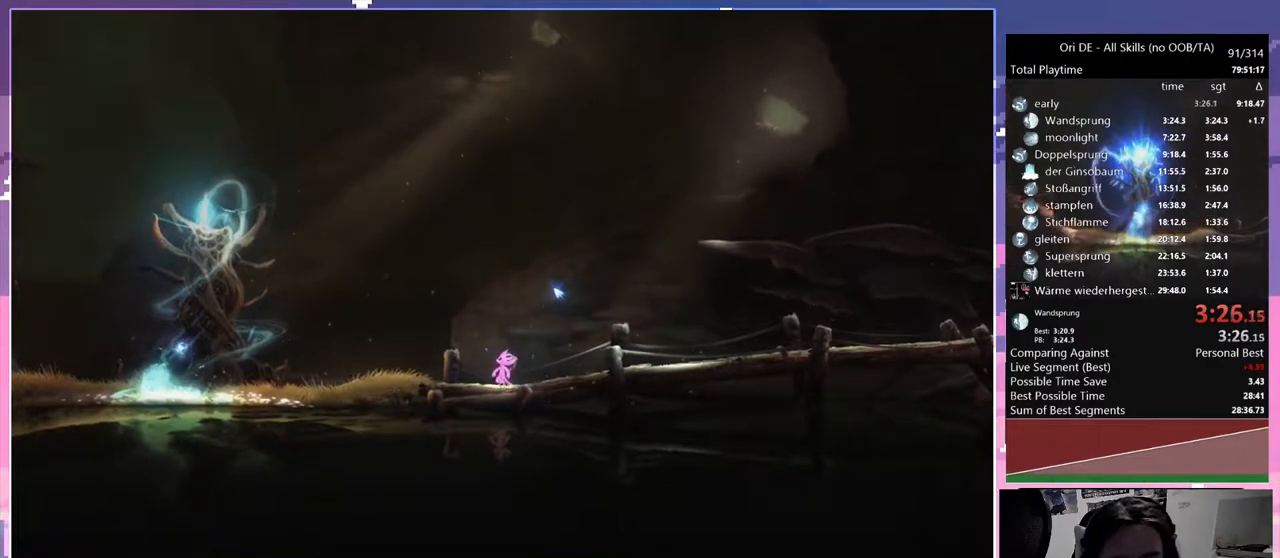
{"keys": ["a"], "mouse": [], "events": []}
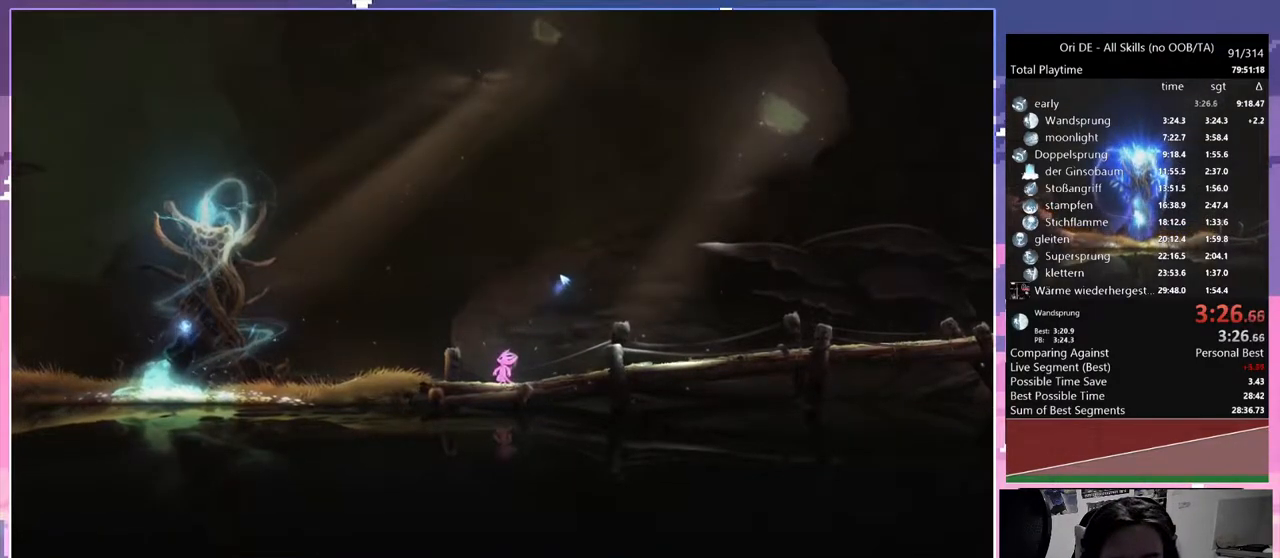
{"keys": ["a", "space"], "mouse": [], "events": [[383, "space", "down"]]}
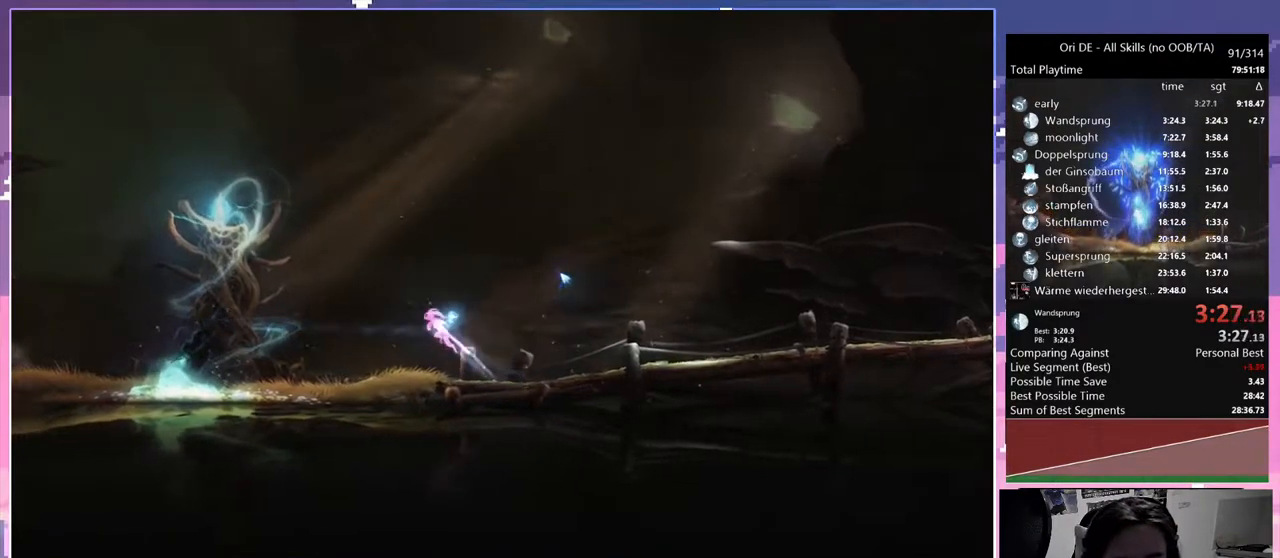
{"keys": ["a"], "mouse": [], "events": [[33, "space", "up"]]}
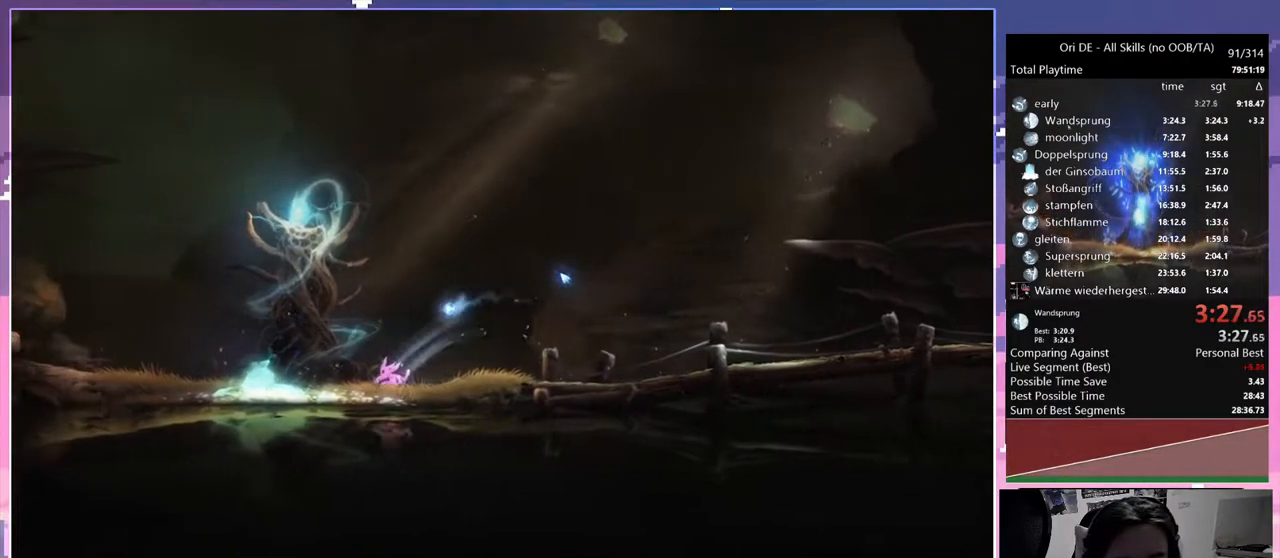
{"keys": [], "mouse": [], "events": [[33, "mouse_right", "down"], [417, "a", "up"], [417, "mouse_right", "up"]]}
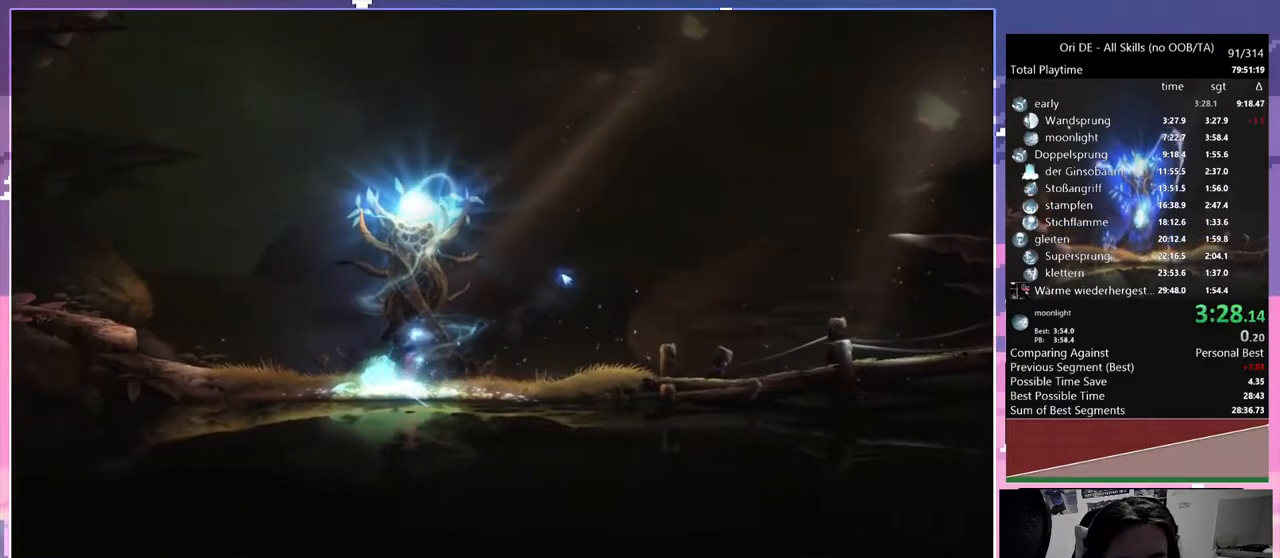
{"keys": [], "mouse": [], "events": []}
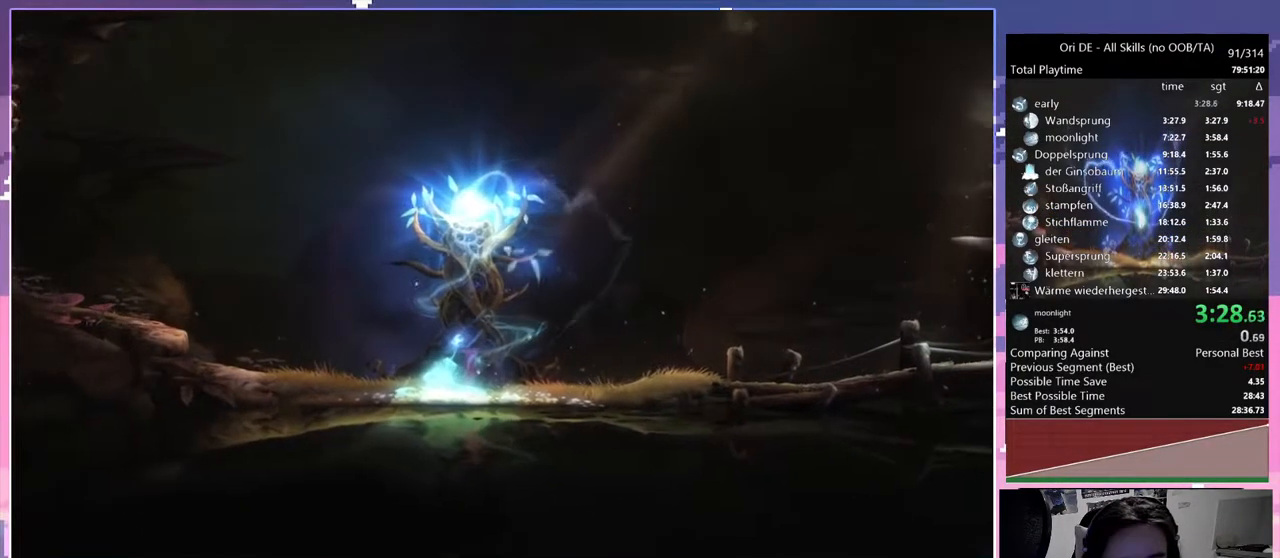
{"keys": [], "mouse": [], "events": []}
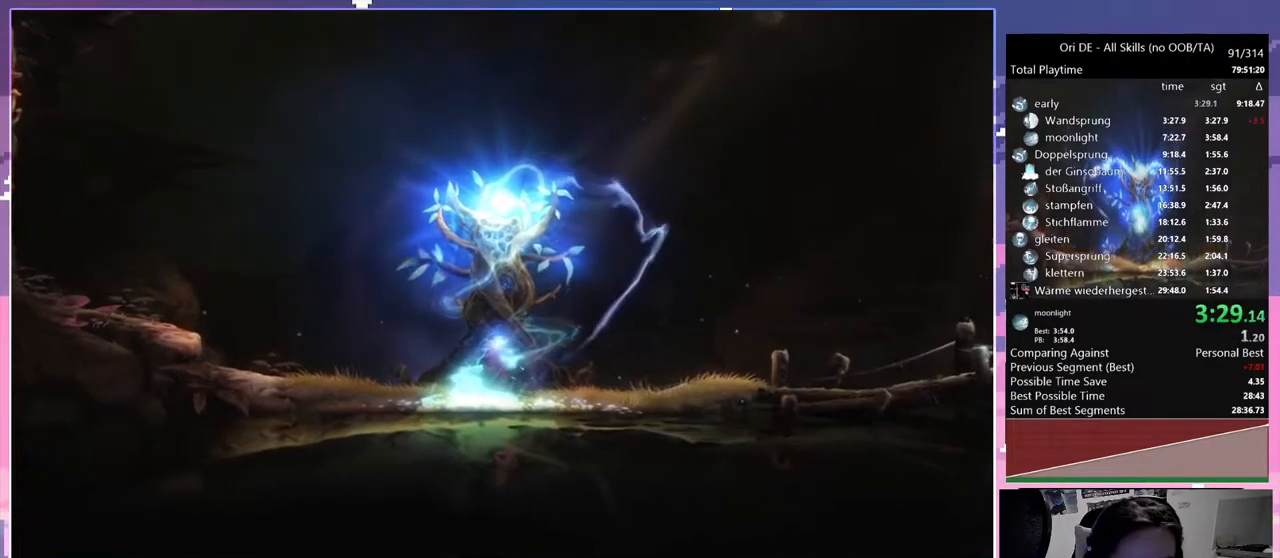
{"keys": [], "mouse": [], "events": []}
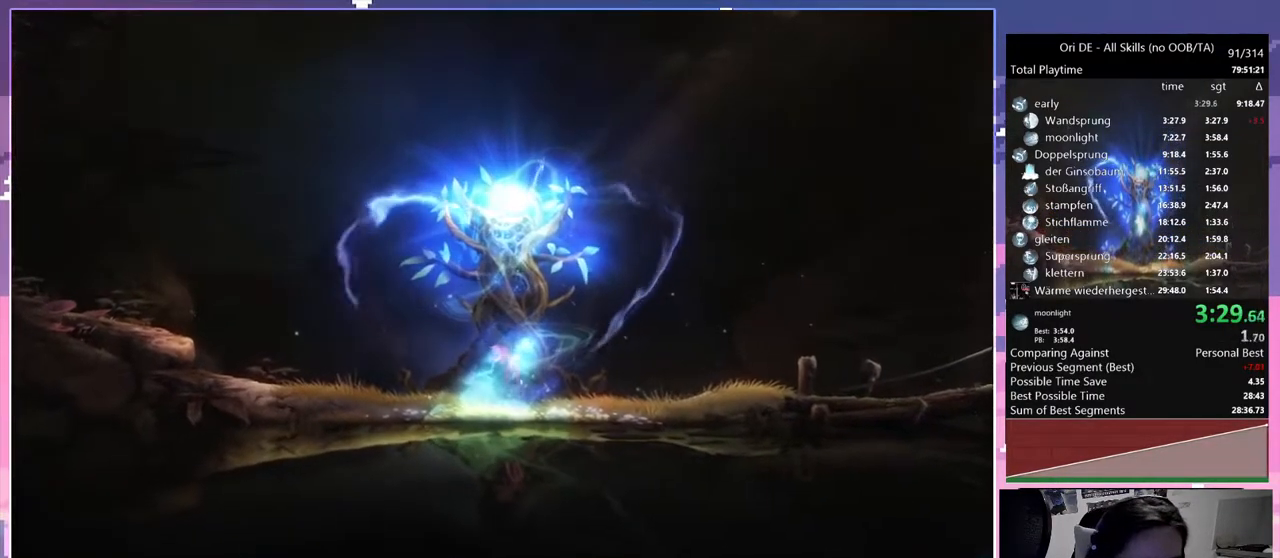
{"keys": [], "mouse": [], "events": []}
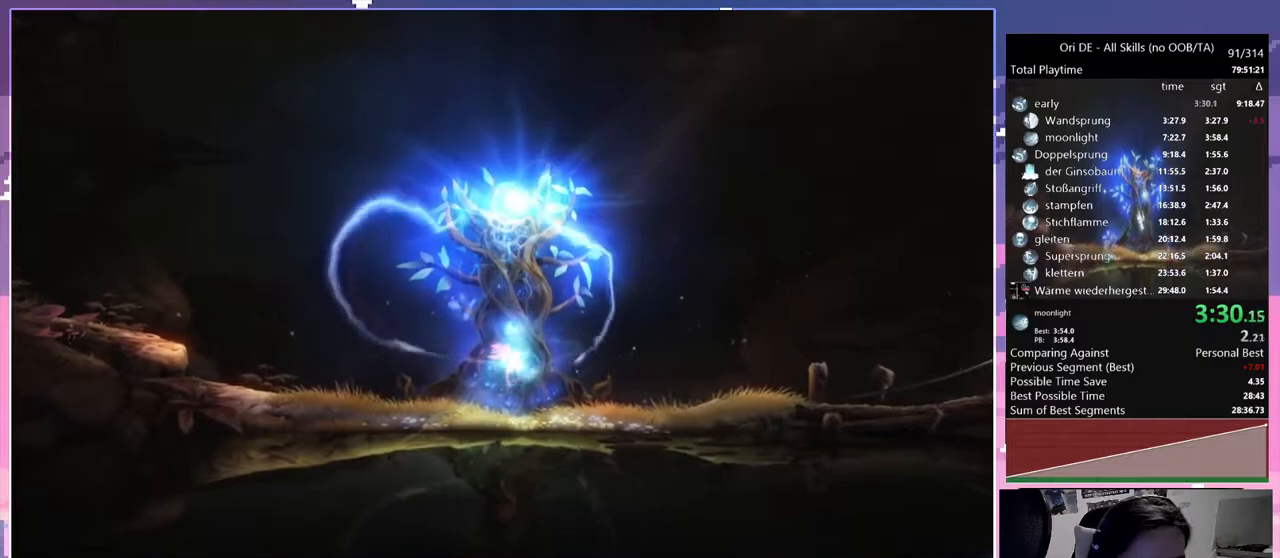
{"keys": [], "mouse": [], "events": [[67, "mouse_left", "down"], [117, "mouse_left", "up"]]}
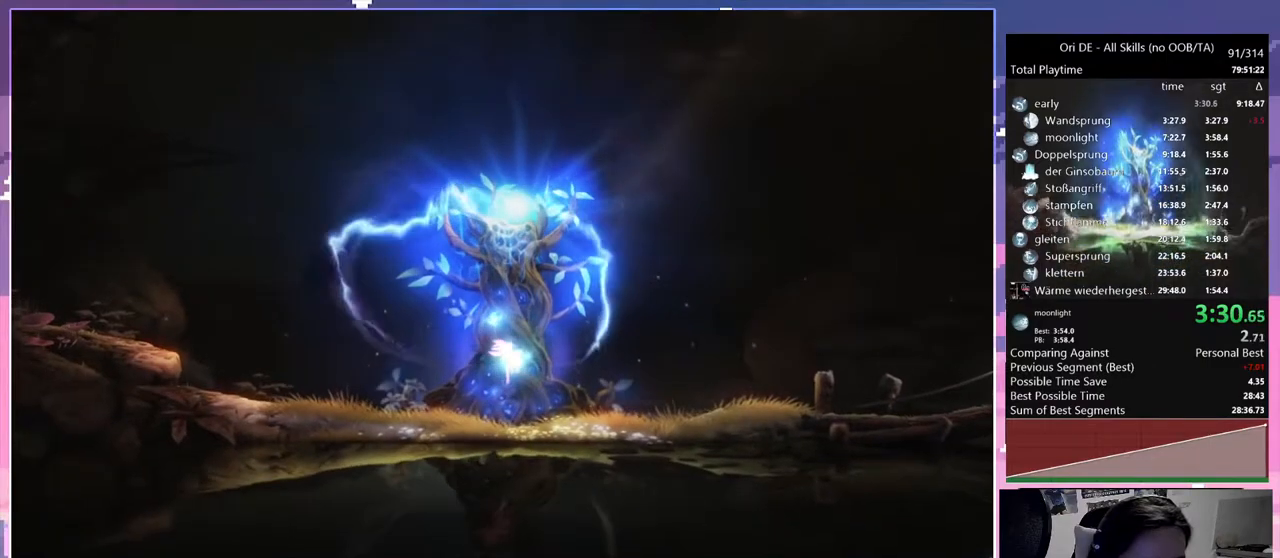
{"keys": [], "mouse": [], "events": [[83, "mouse_left", "down"], [133, "mouse_left", "up"], [317, "mouse_left", "down"], [367, "mouse_left", "up"]]}
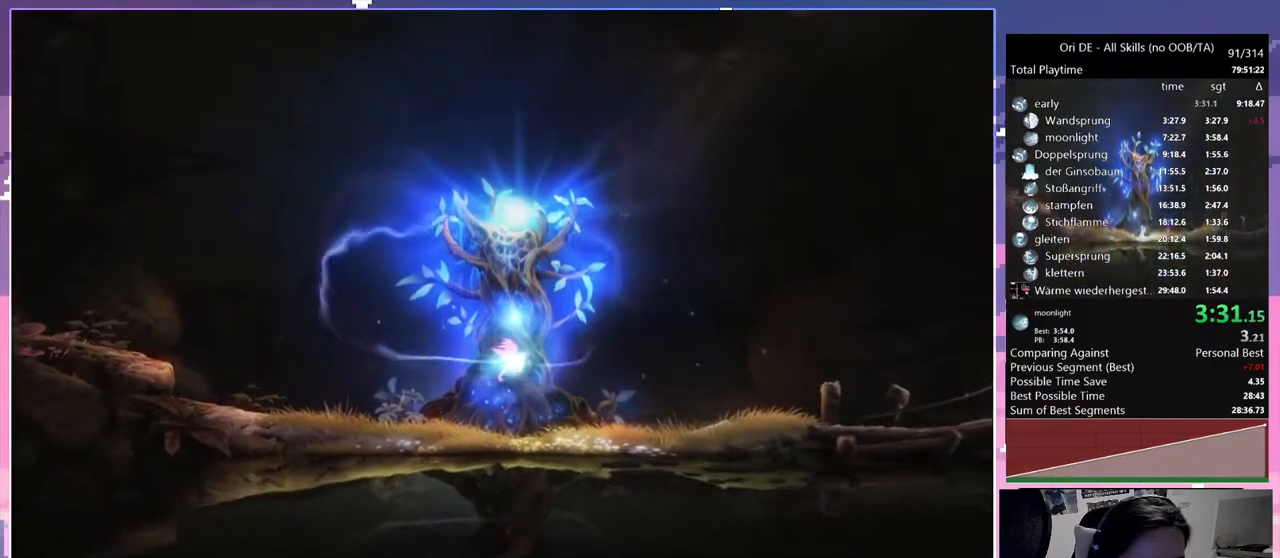
{"keys": [], "mouse": [], "events": [[150, "mouse_left", "down"], [200, "mouse_left", "up"], [283, "mouse_left", "down"], [333, "mouse_left", "up"]]}
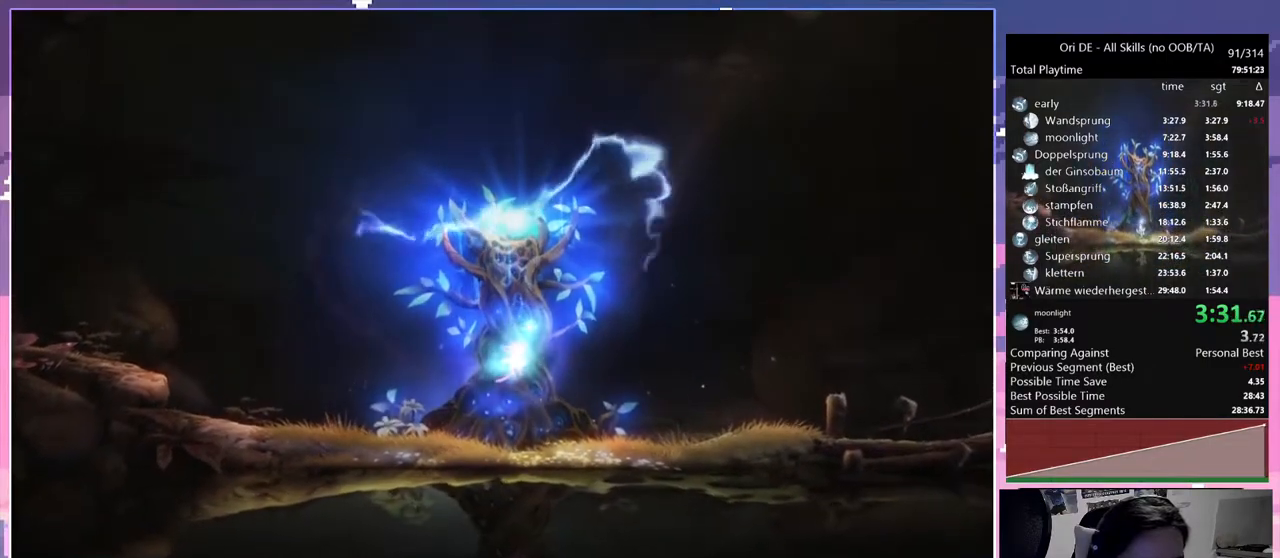
{"keys": [], "mouse": [], "events": []}
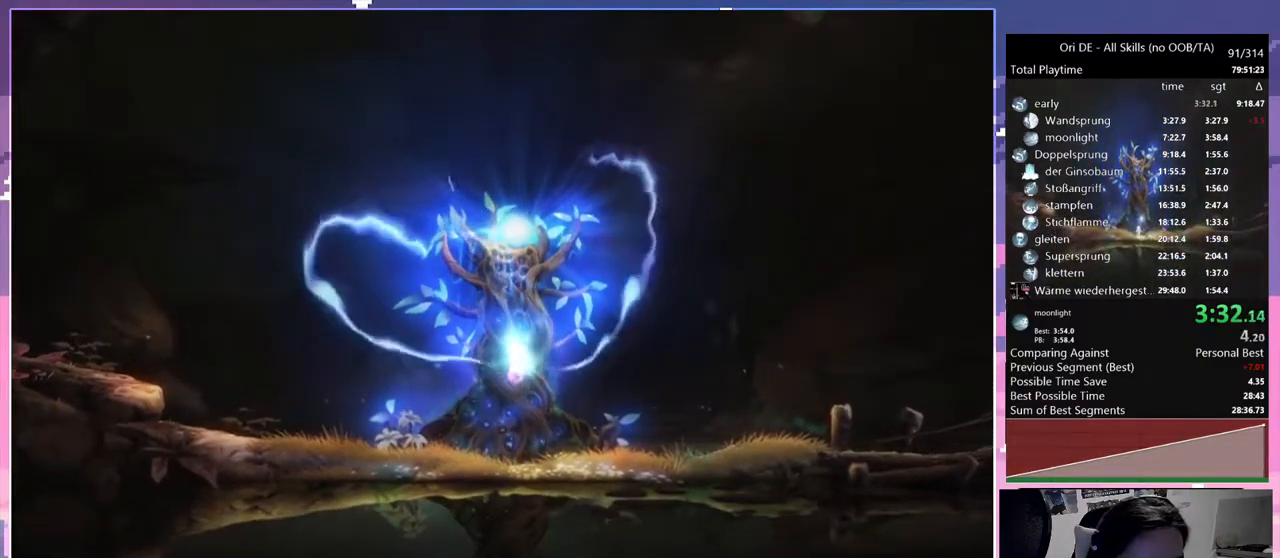
{"keys": [], "mouse": ["right"], "events": [[283, "mouse_right", "down"]]}
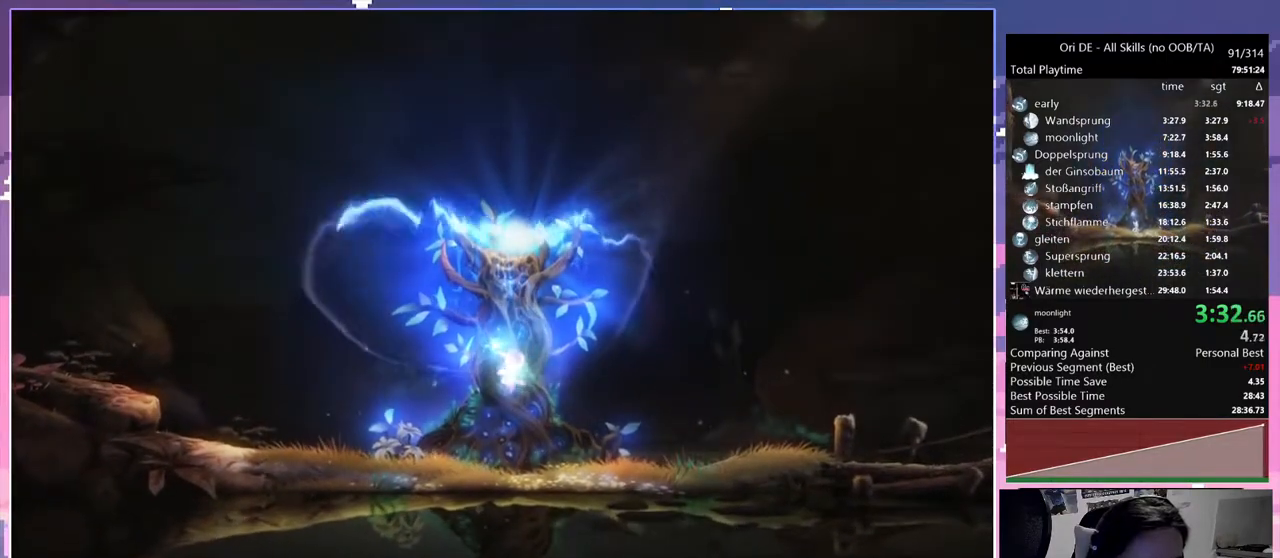
{"keys": [], "mouse": [], "events": [[17, "mouse_right", "up"], [333, "mouse_left", "down"], [433, "mouse_left", "up"]]}
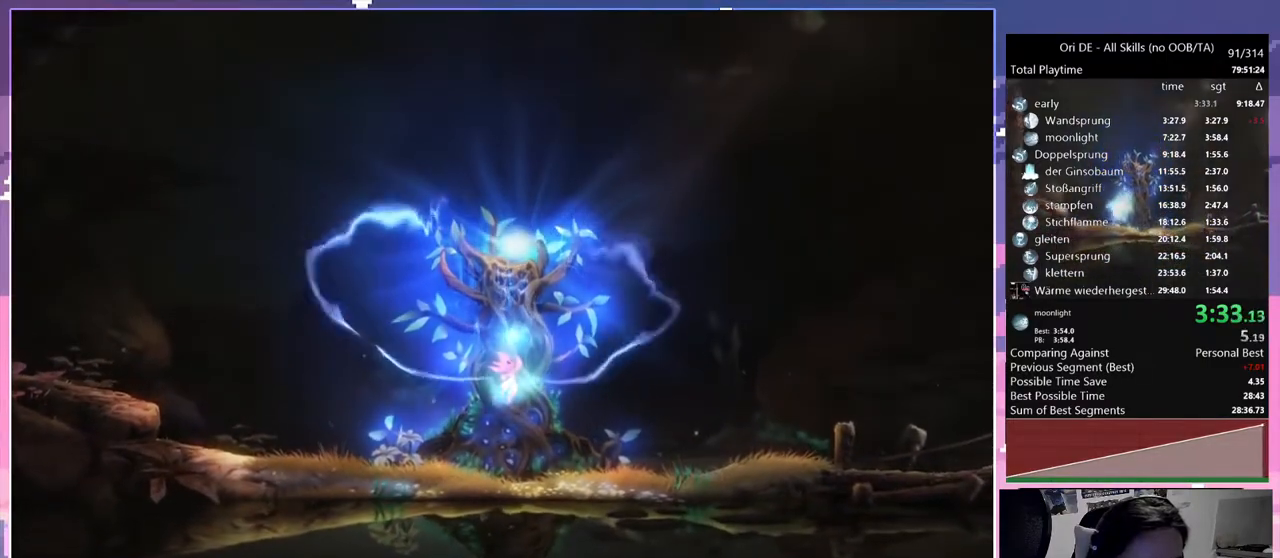
{"keys": [], "mouse": ["right"], "events": [[400, "mouse_right", "down"]]}
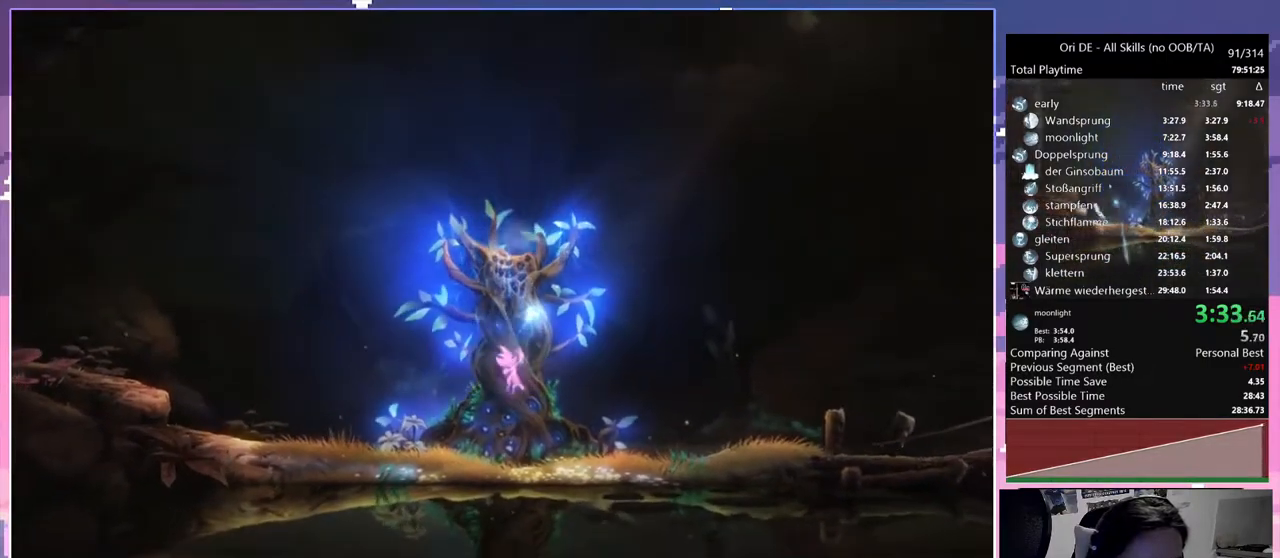
{"keys": [], "mouse": [], "events": [[133, "mouse_right", "up"], [417, "mouse_right", "down"], [500, "mouse_right", "up"]]}
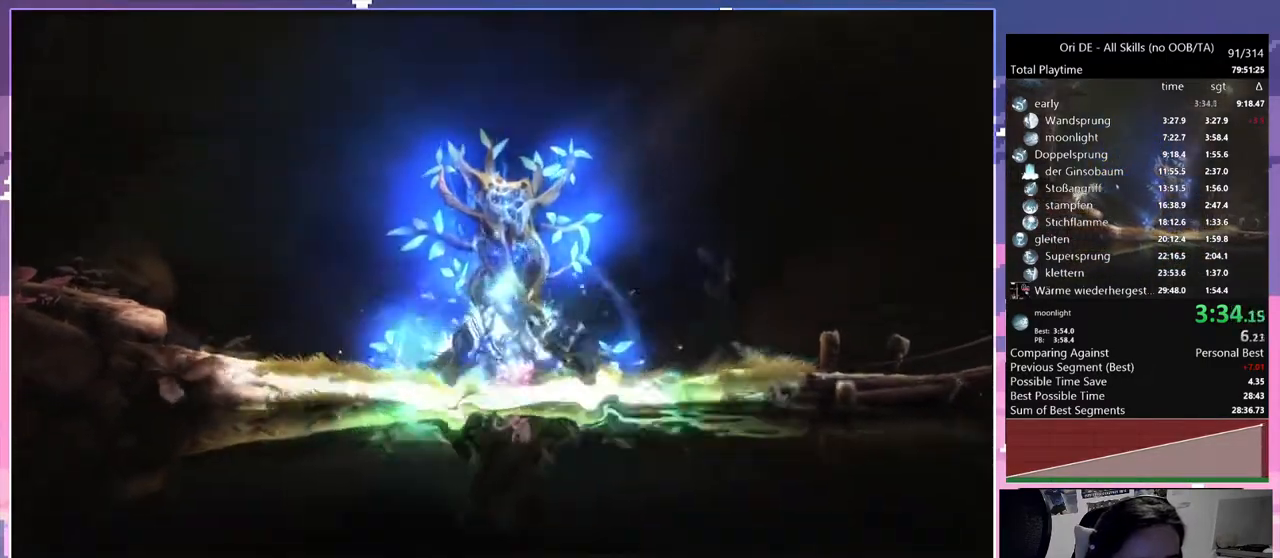
{"keys": [], "mouse": [], "events": []}
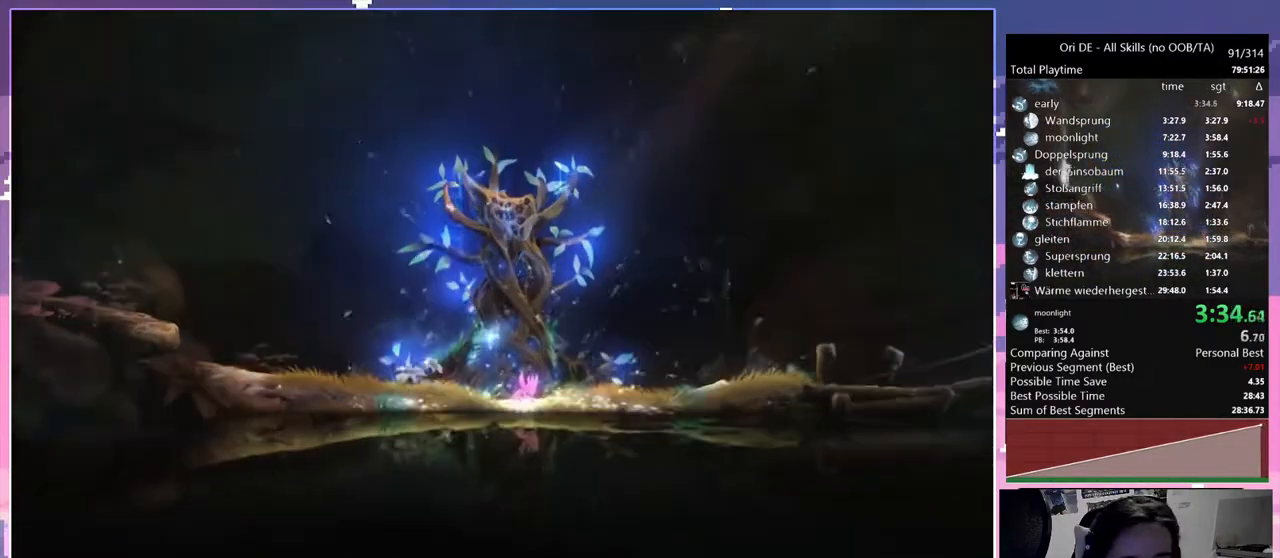
{"keys": [], "mouse": [], "events": []}